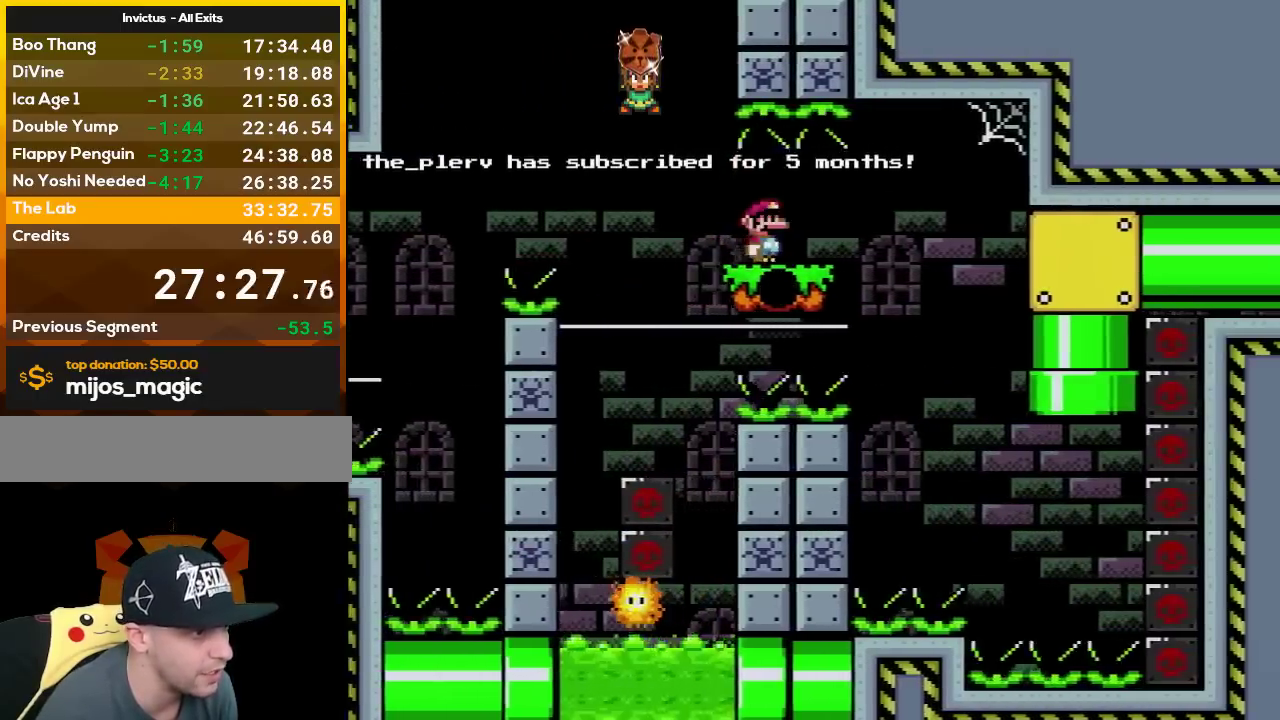
Gameplay with a controller (Nintendo layout); each line is a JSON object with the inputs held at the frame after it. "events" lists button and stick changes between this image and that frame as [ms after this image, input, new state], when the widget could be followed in between. Not read: L3 R3.
{"buttons": ["Y", "DPAD_RIGHT"], "events": [[83, "DPAD_RIGHT", "down"], [133, "DPAD_RIGHT", "up"], [483, "DPAD_RIGHT", "down"]]}
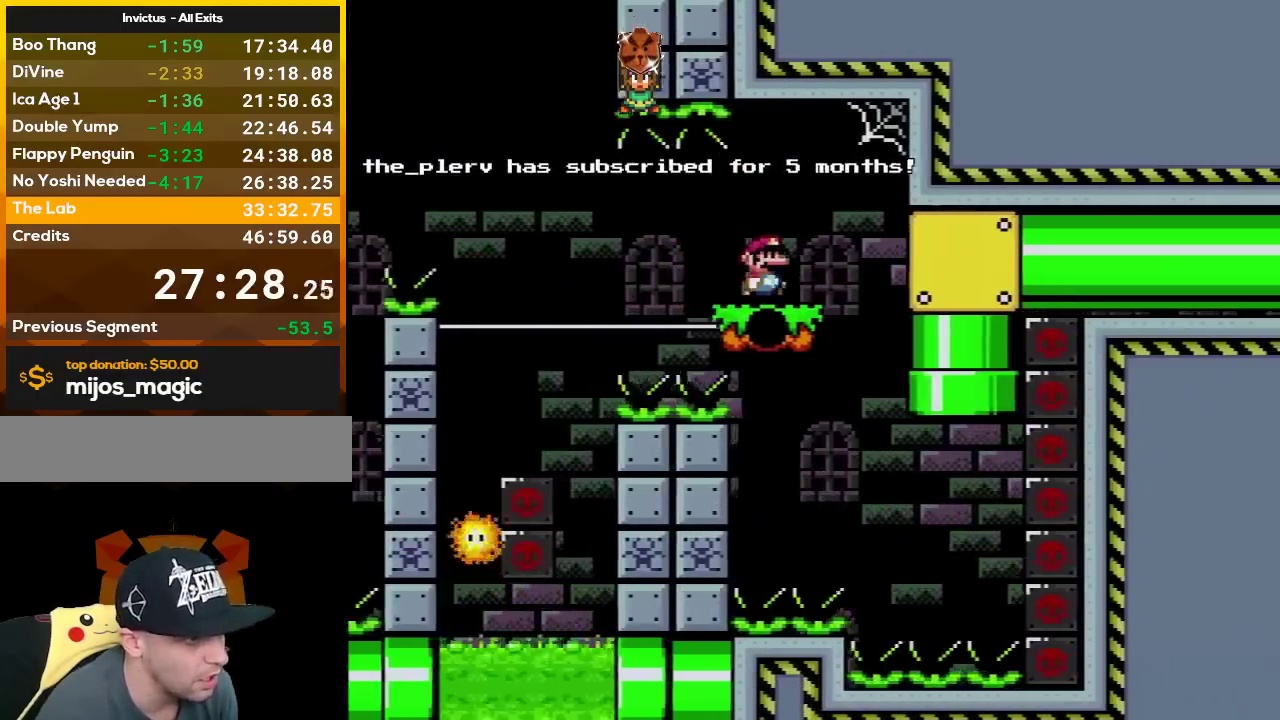
{"buttons": ["B", "Y", "DPAD_UP", "DPAD_LEFT"], "events": [[400, "B", "down"], [400, "DPAD_RIGHT", "up"], [400, "DPAD_UP", "down"], [417, "DPAD_LEFT", "down"]]}
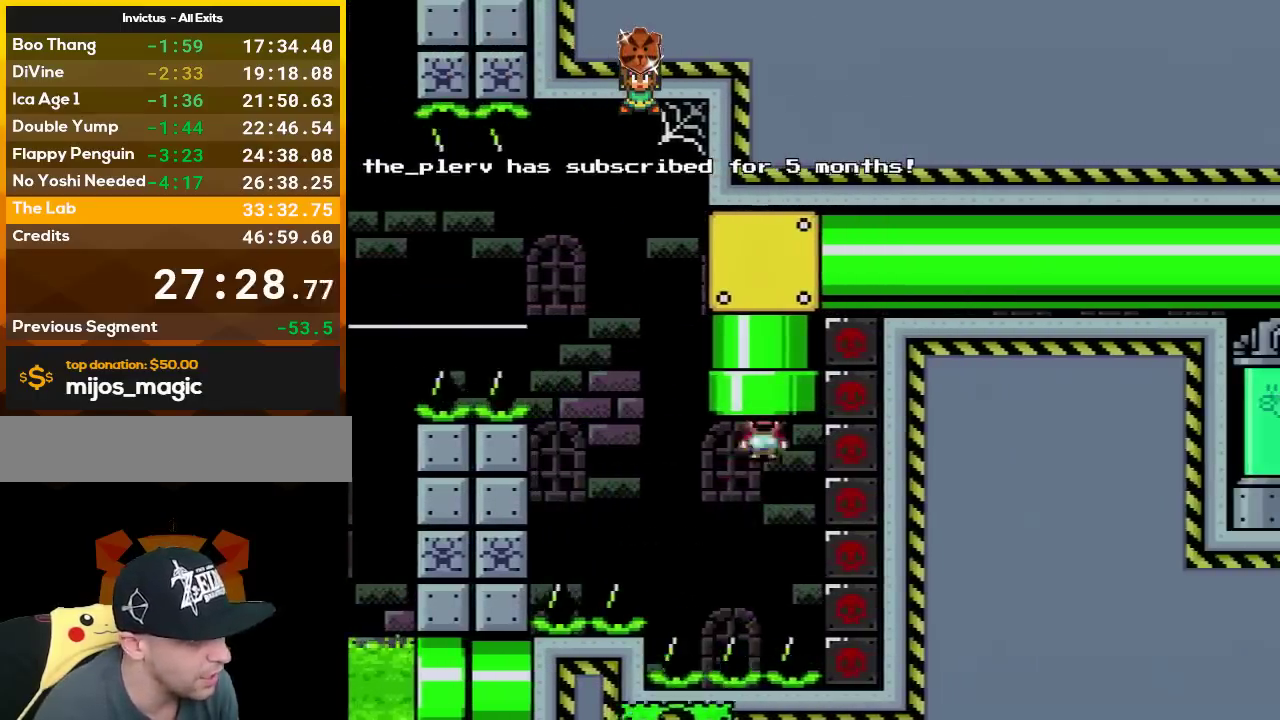
{"buttons": ["Y"], "events": [[83, "DPAD_LEFT", "up"], [233, "DPAD_UP", "up"], [267, "B", "up"]]}
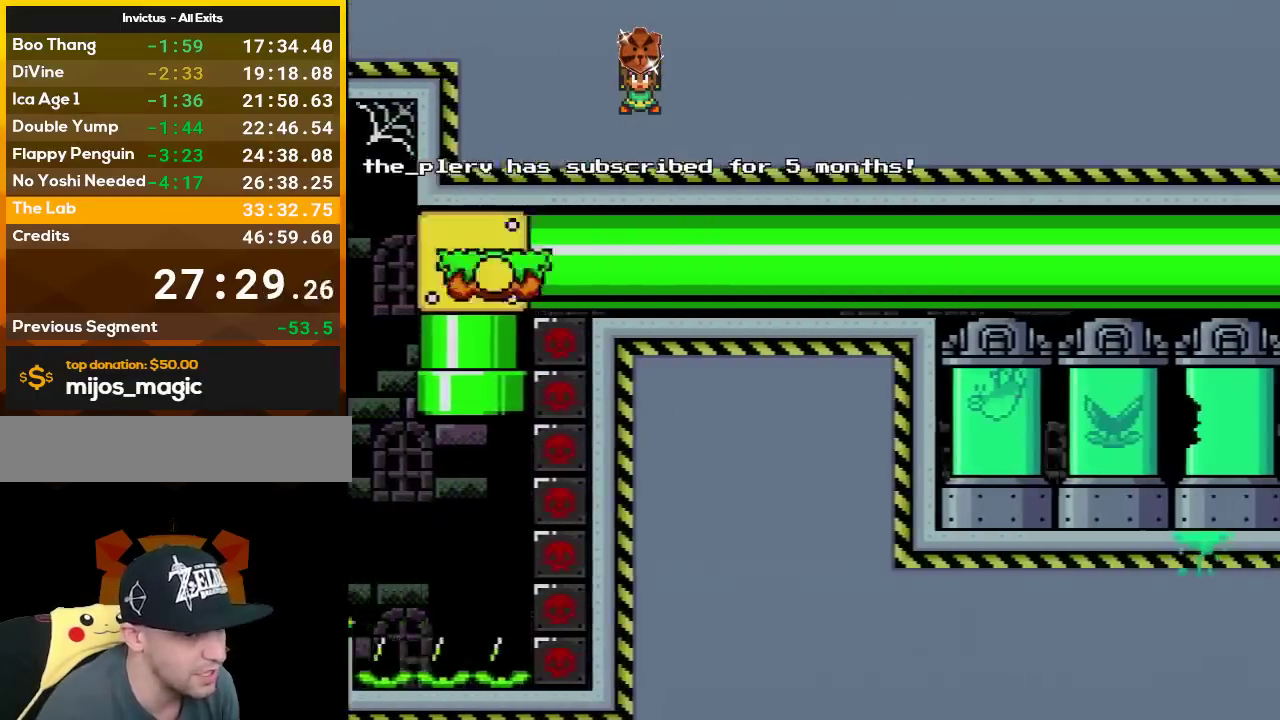
{"buttons": ["Y", "DPAD_RIGHT"], "events": [[17, "DPAD_RIGHT", "down"]]}
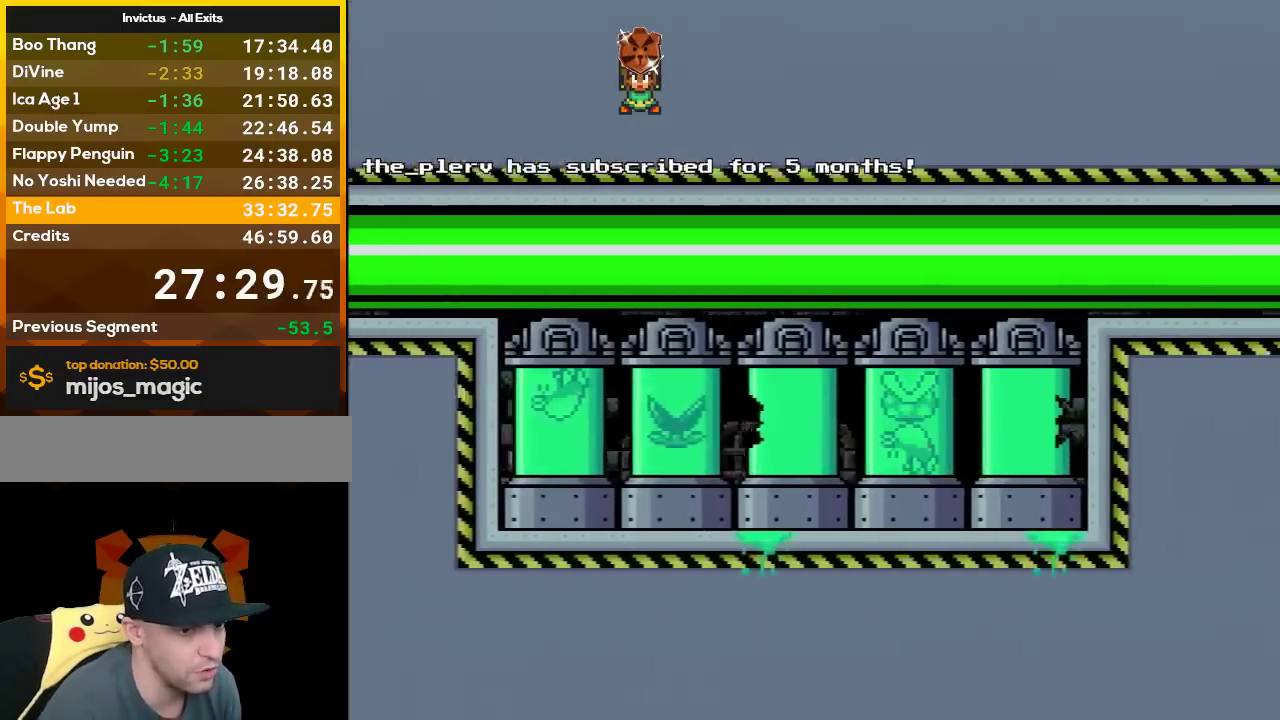
{"buttons": ["Y", "DPAD_RIGHT"], "events": []}
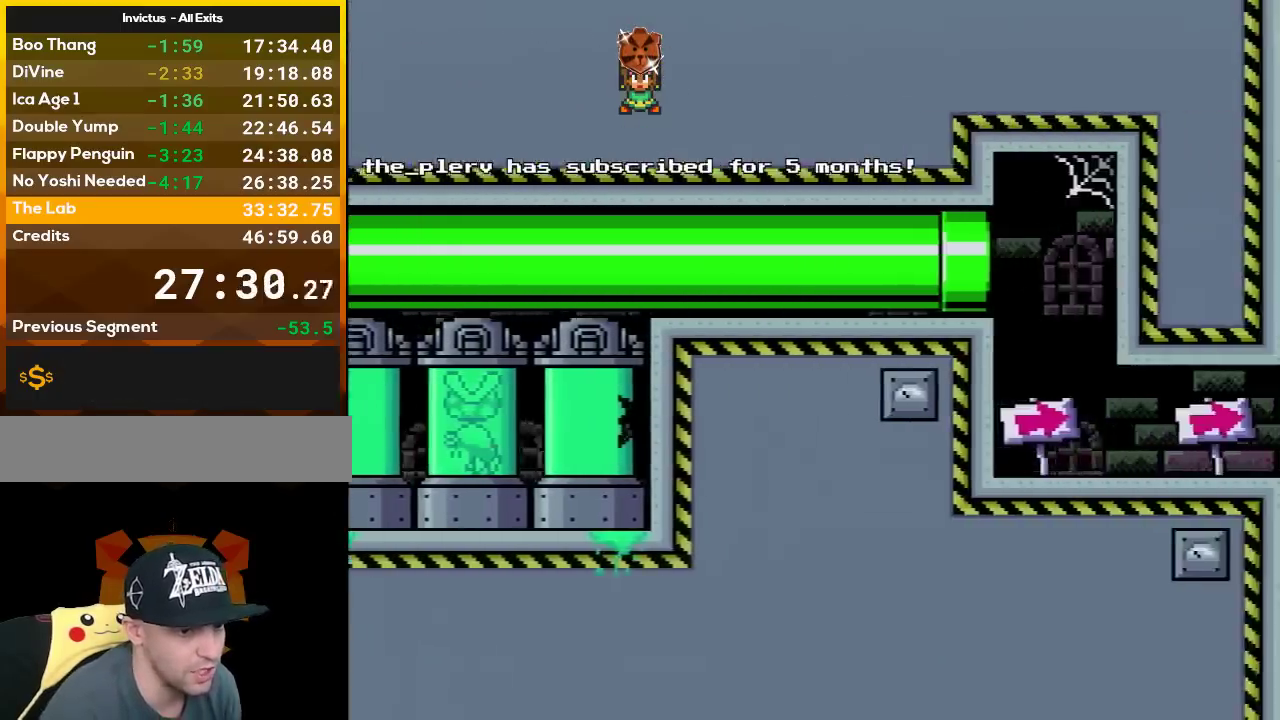
{"buttons": ["Y", "DPAD_RIGHT"], "events": []}
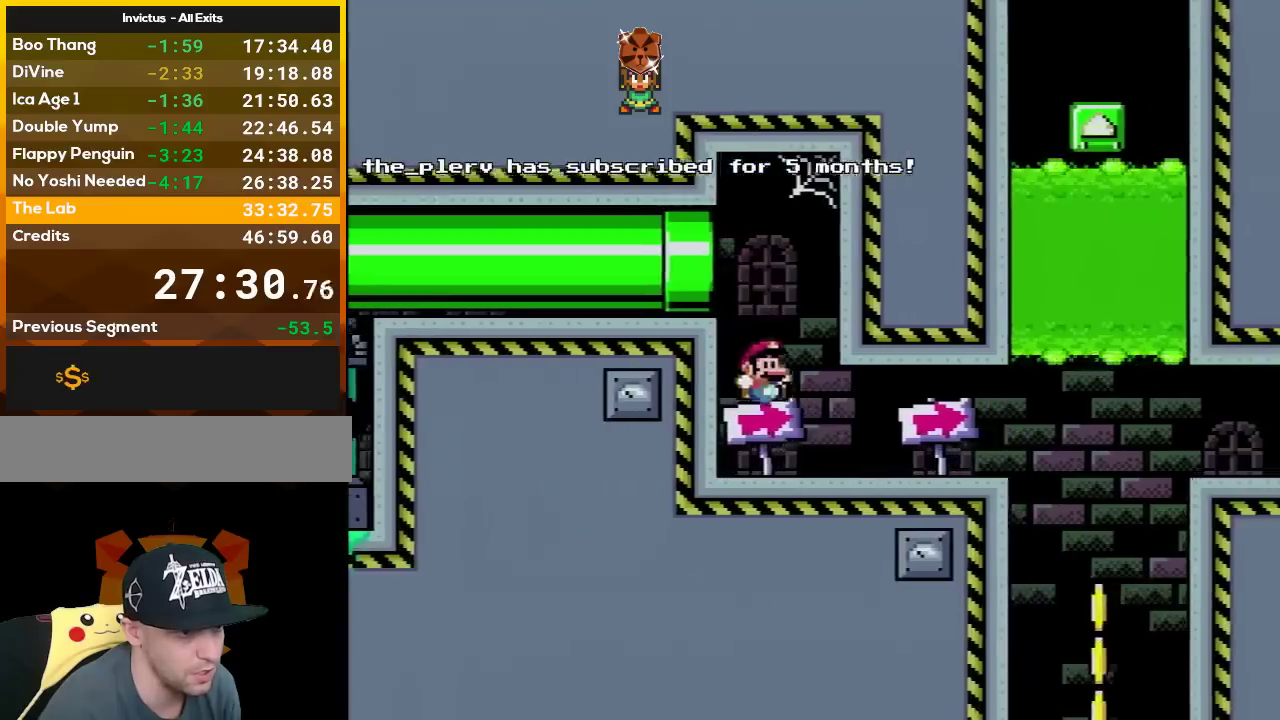
{"buttons": ["Y", "DPAD_RIGHT"], "events": []}
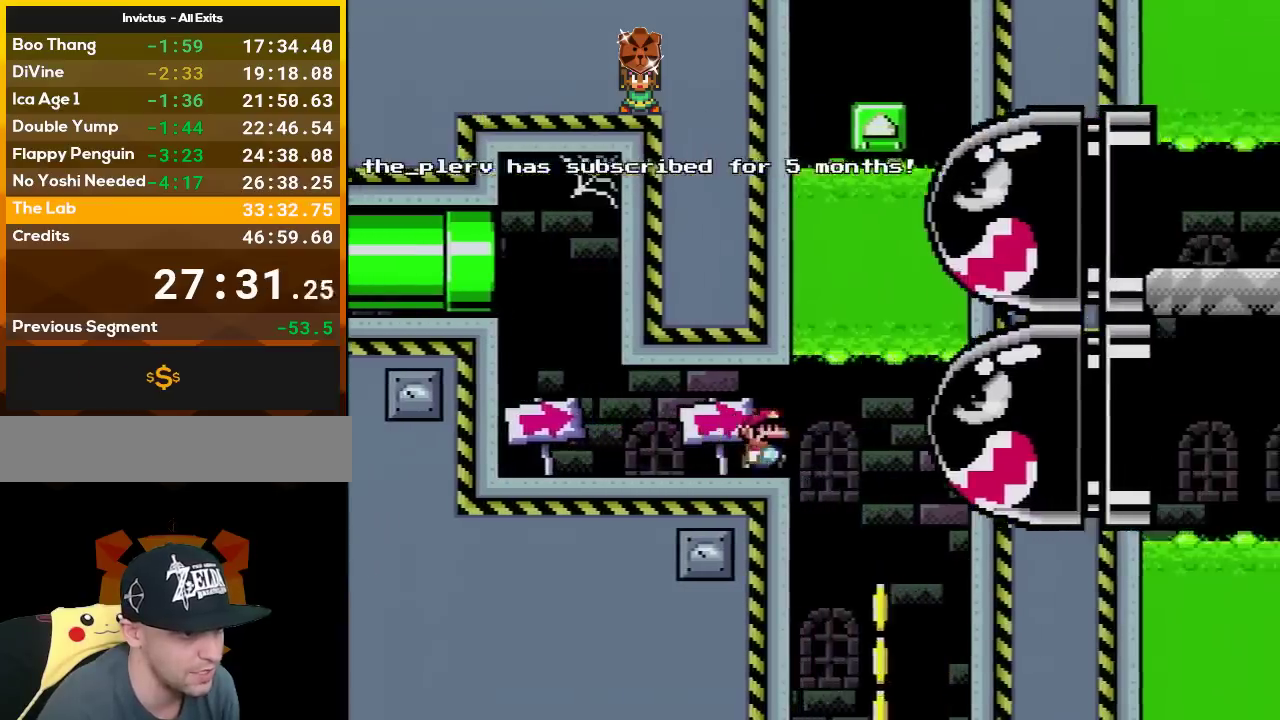
{"buttons": ["B", "Y", "DPAD_LEFT"], "events": [[83, "DPAD_LEFT", "down"], [83, "DPAD_RIGHT", "up"], [233, "DPAD_LEFT", "up"], [233, "DPAD_RIGHT", "down"], [350, "B", "down"], [483, "DPAD_LEFT", "down"], [483, "DPAD_RIGHT", "up"]]}
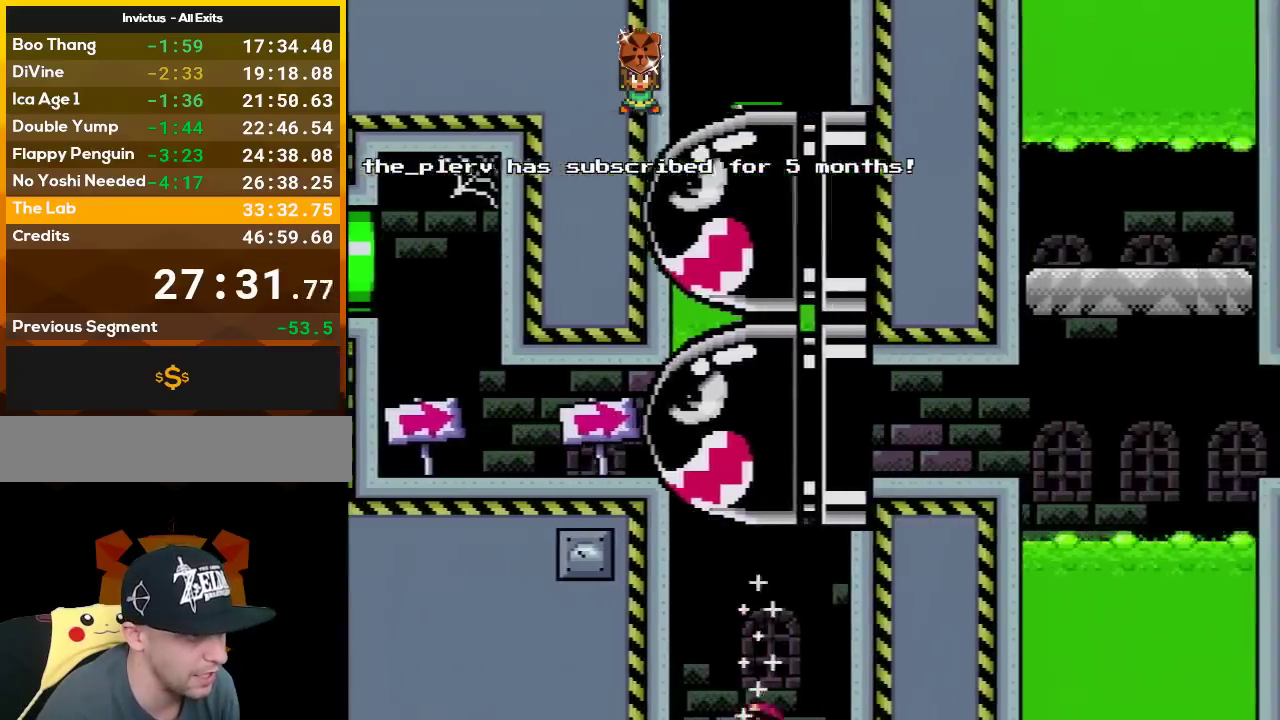
{"buttons": ["B", "Y"], "events": [[17, "DPAD_UP", "down"], [83, "DPAD_UP", "up"], [133, "DPAD_LEFT", "up"], [233, "DPAD_RIGHT", "down"], [333, "DPAD_RIGHT", "up"]]}
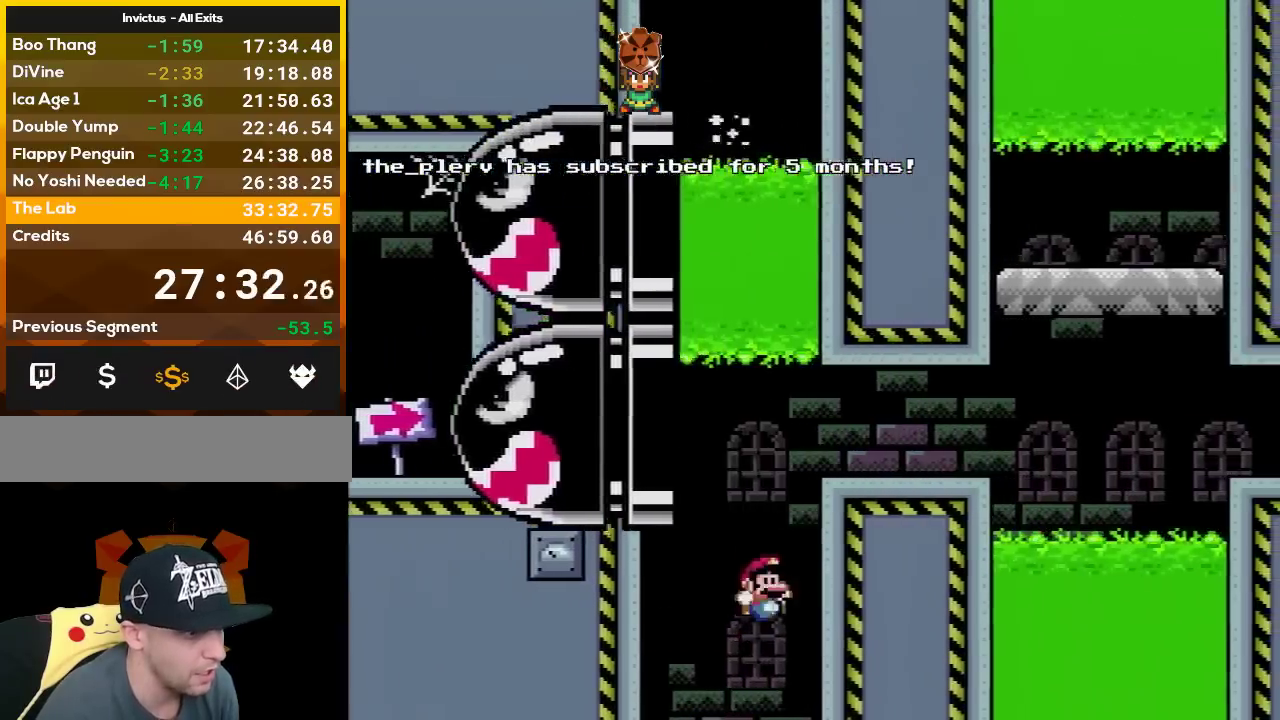
{"buttons": ["Y", "DPAD_RIGHT"], "events": [[100, "DPAD_RIGHT", "down"], [200, "DPAD_RIGHT", "up"], [267, "DPAD_RIGHT", "down"], [333, "B", "up"]]}
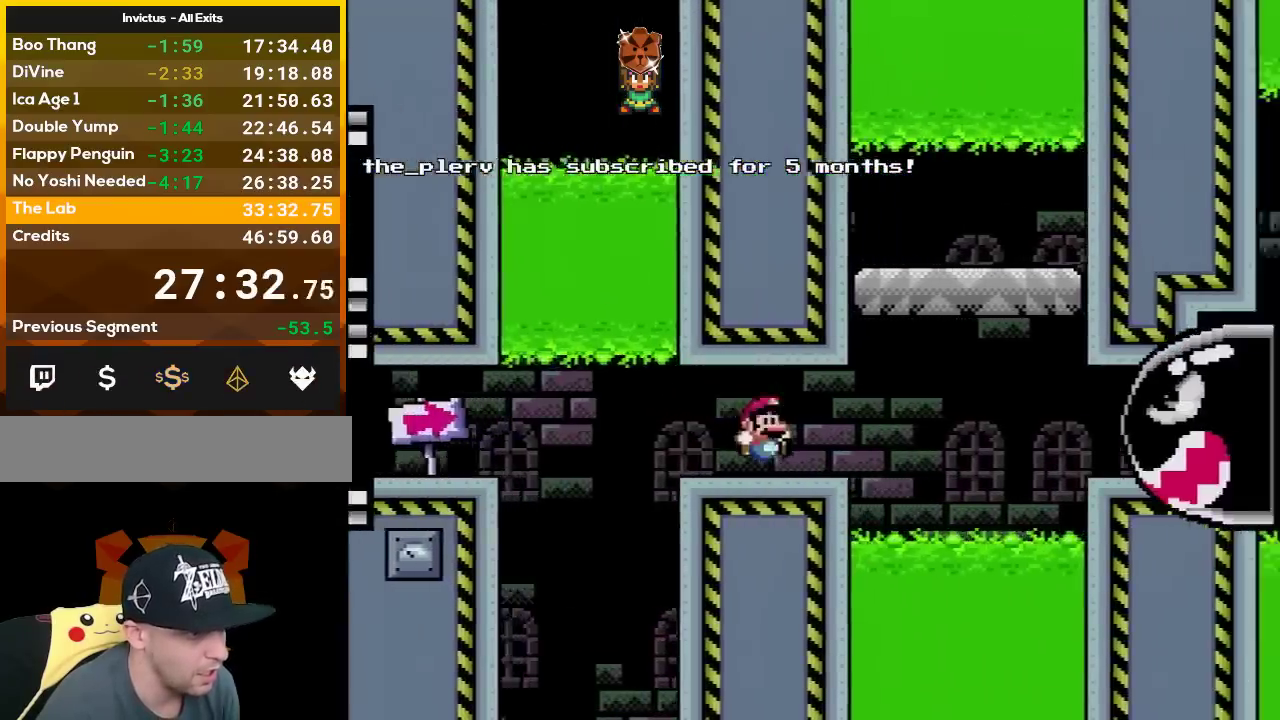
{"buttons": ["Y", "DPAD_RIGHT"], "events": [[167, "B", "down"], [417, "B", "up"]]}
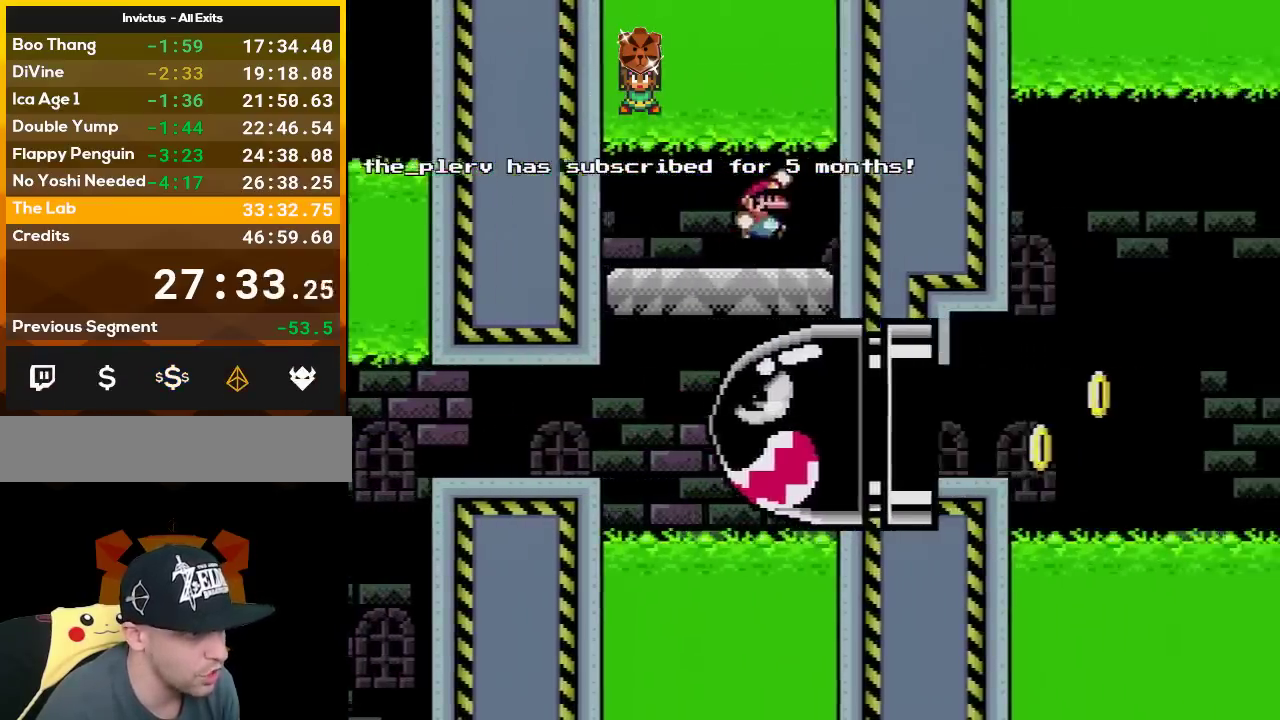
{"buttons": ["Y", "DPAD_RIGHT"], "events": []}
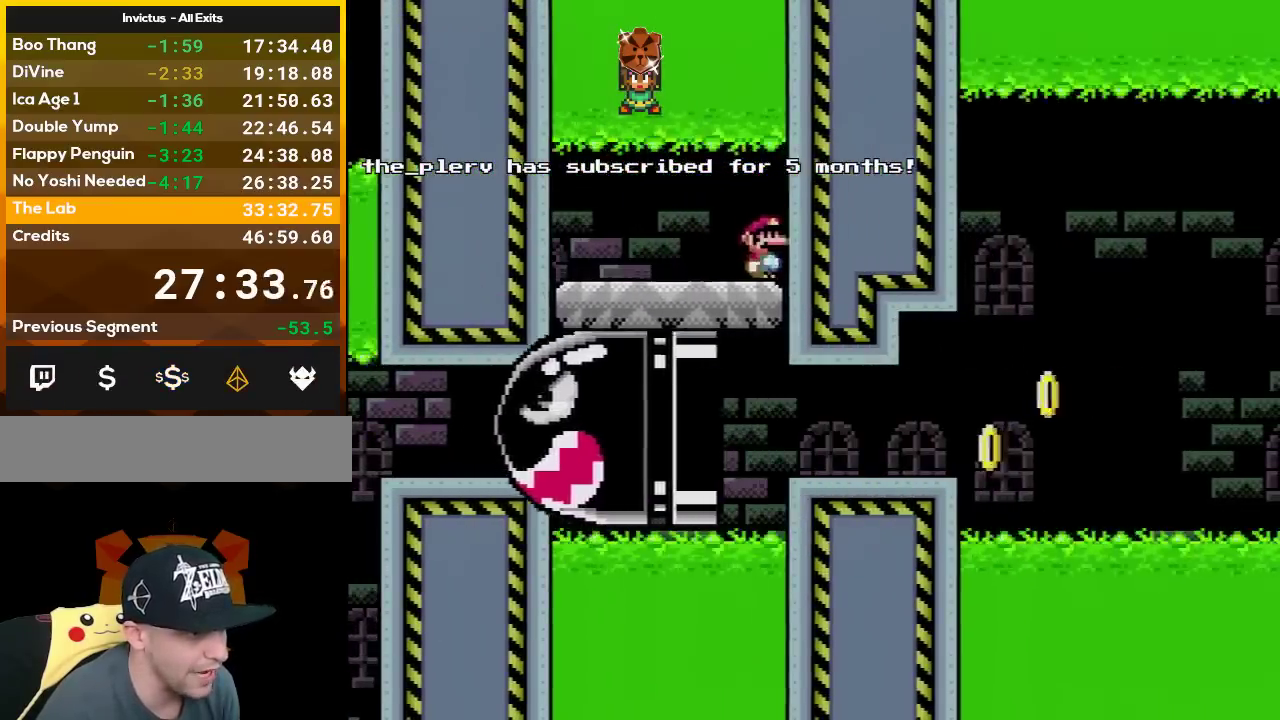
{"buttons": ["Y", "DPAD_RIGHT"], "events": []}
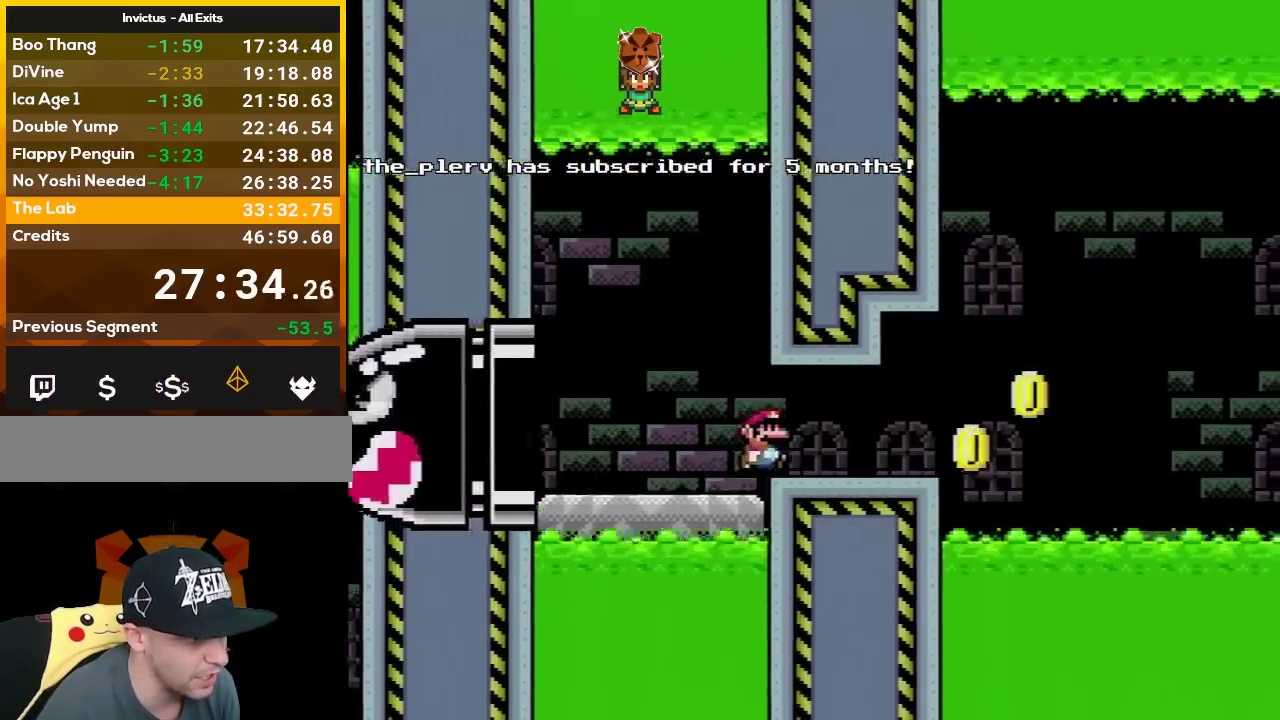
{"buttons": ["B", "Y", "DPAD_RIGHT"], "events": [[383, "B", "down"]]}
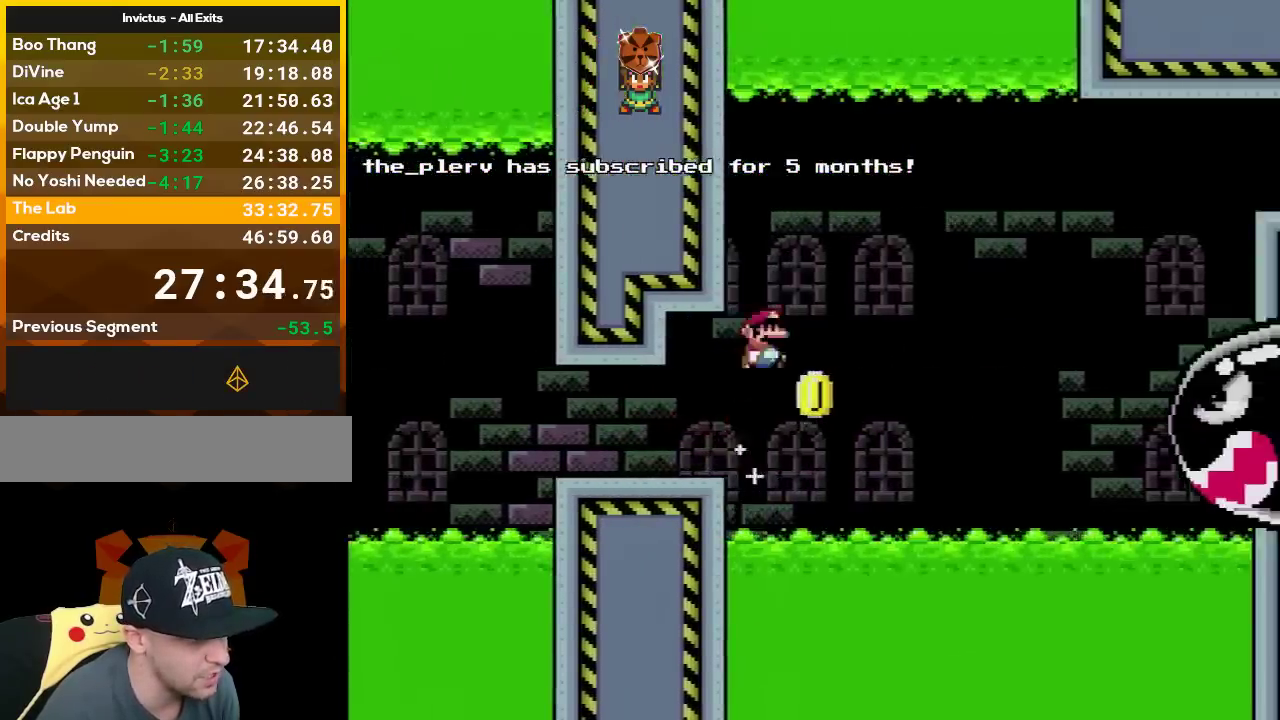
{"buttons": ["B", "Y", "DPAD_RIGHT"], "events": [[333, "B", "up"], [450, "B", "down"]]}
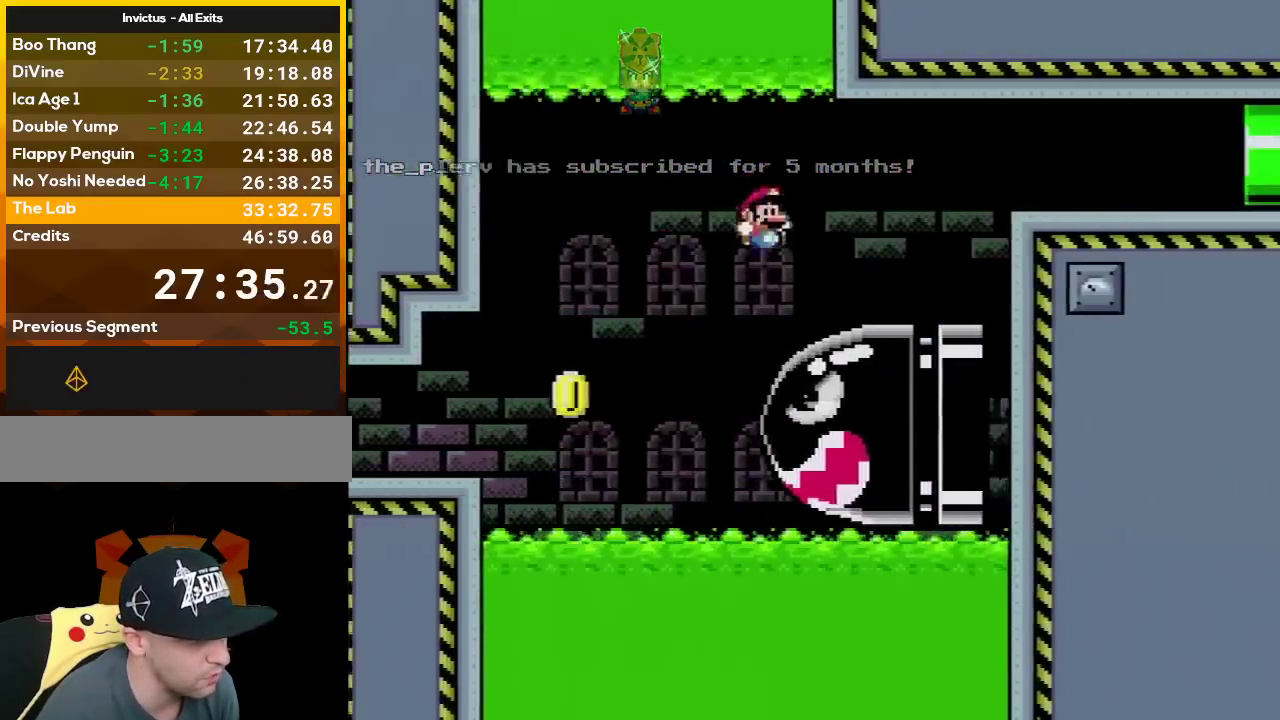
{"buttons": ["B", "Y", "DPAD_RIGHT"], "events": []}
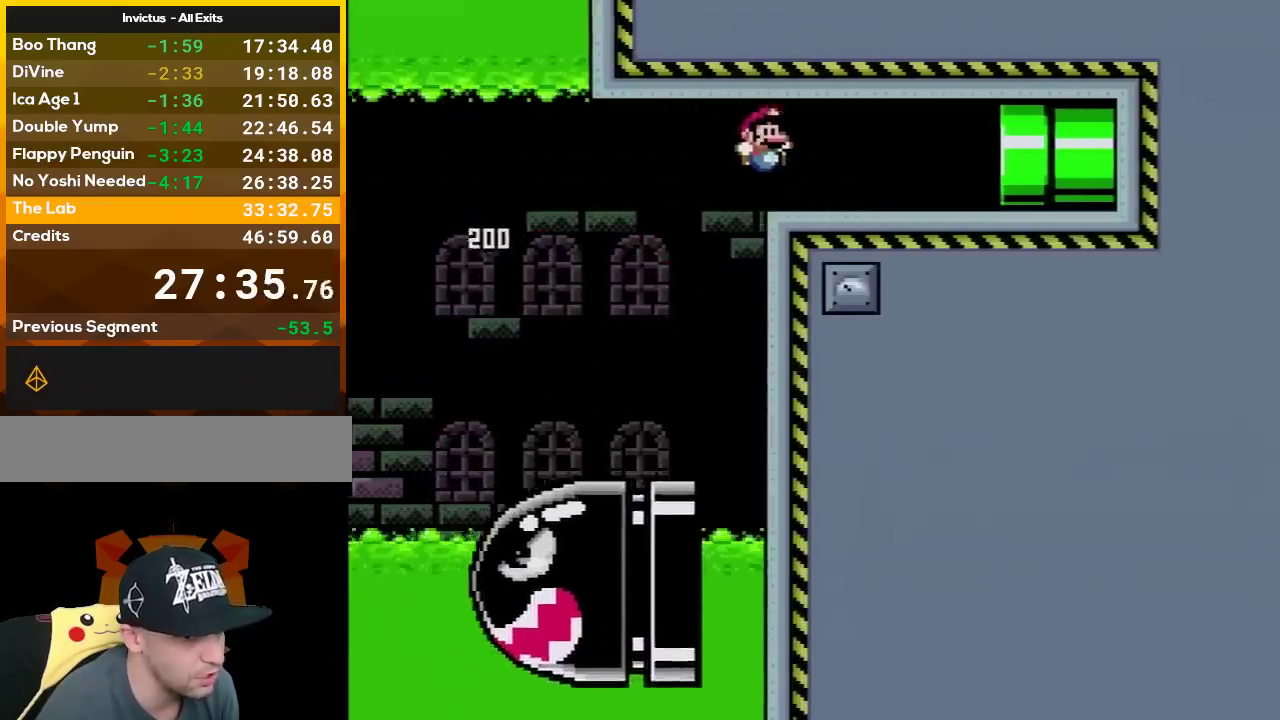
{"buttons": ["B", "Y", "DPAD_RIGHT"], "events": []}
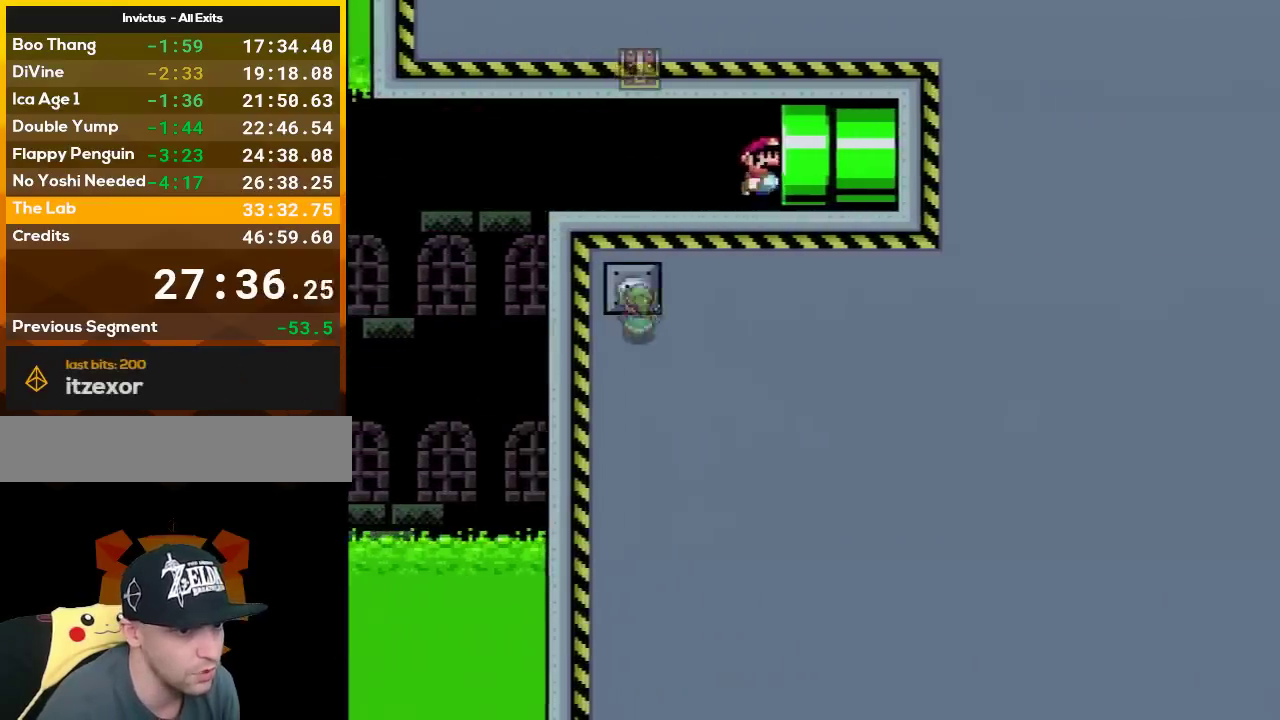
{"buttons": ["Y"], "events": [[217, "B", "up"], [367, "DPAD_RIGHT", "up"]]}
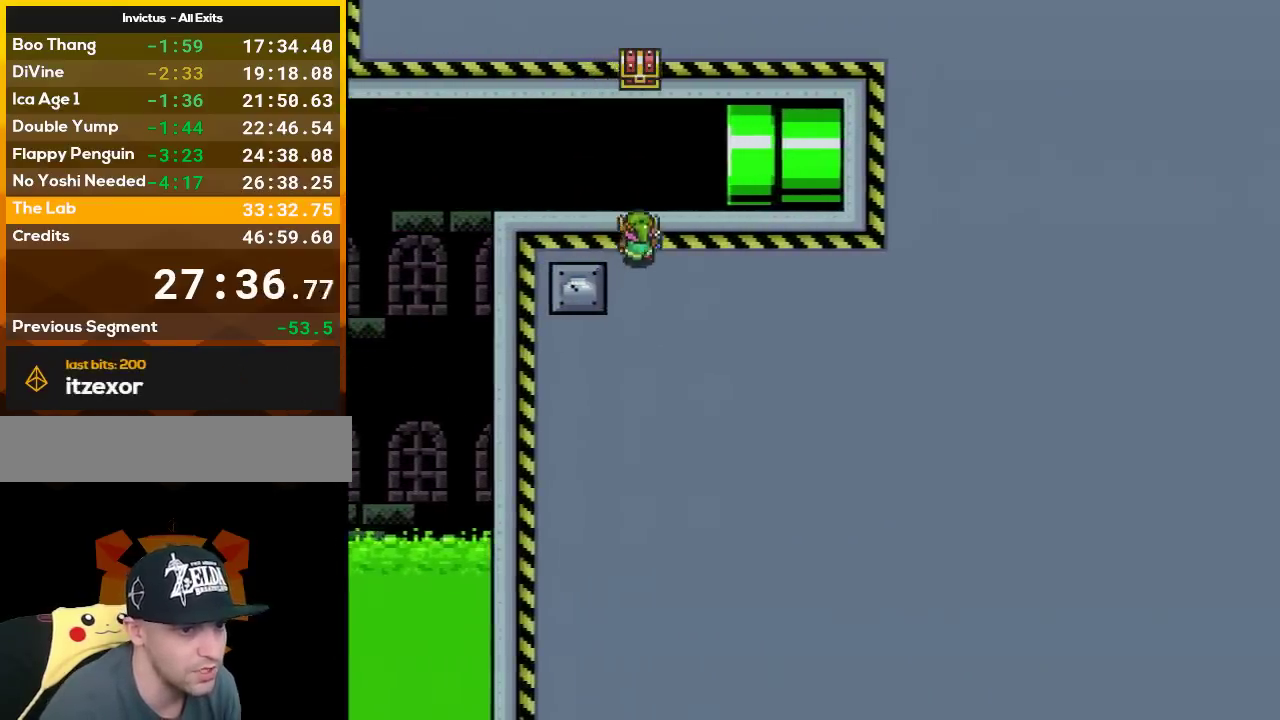
{"buttons": ["Y"], "events": []}
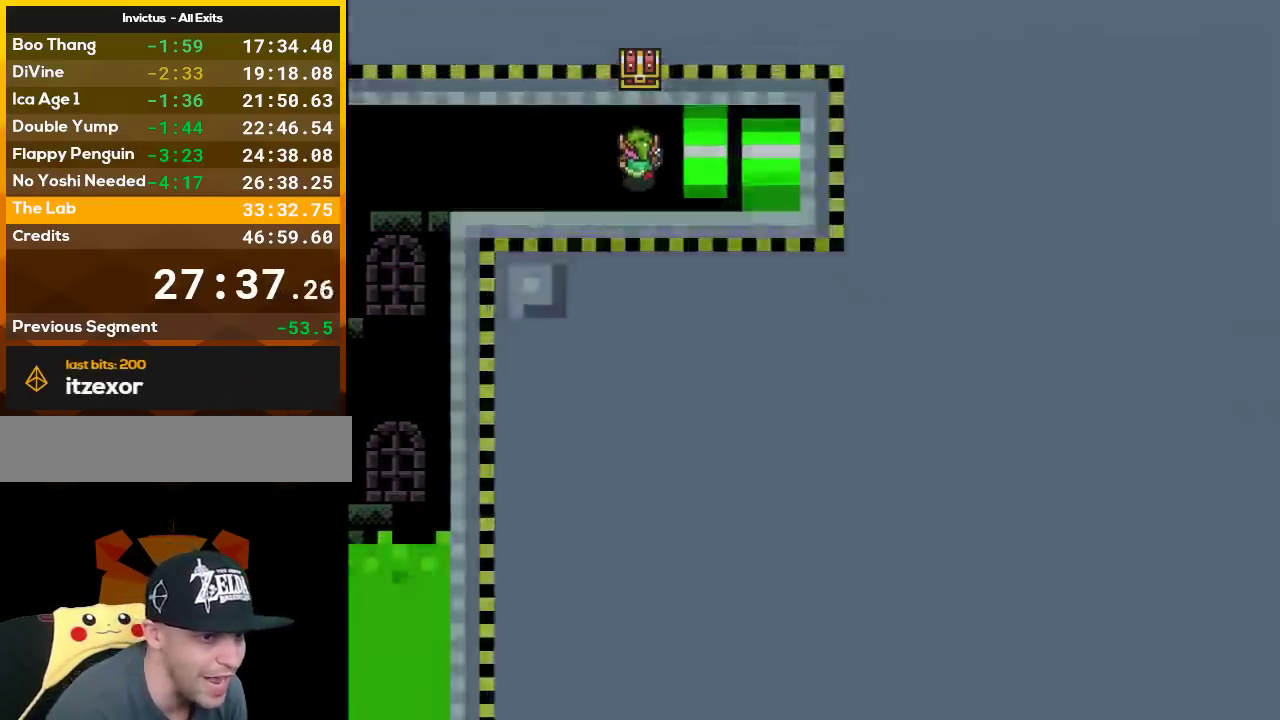
{"buttons": ["Y"], "events": []}
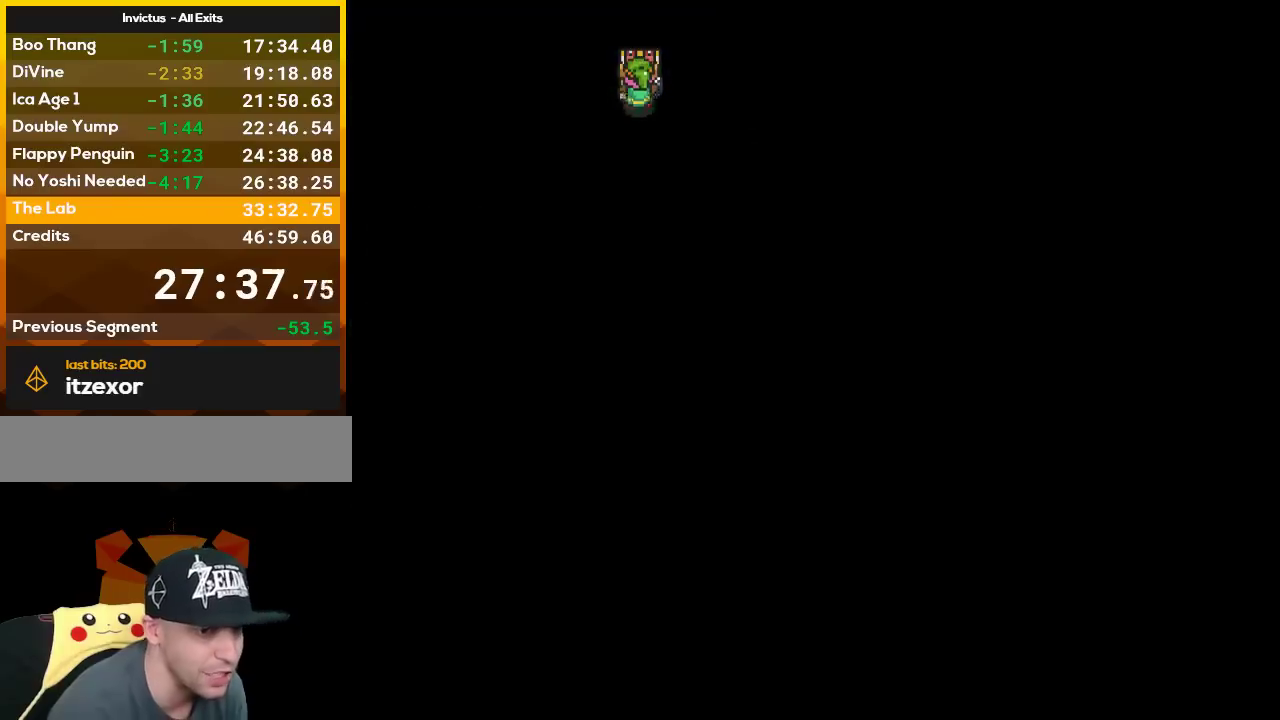
{"buttons": ["Y"], "events": []}
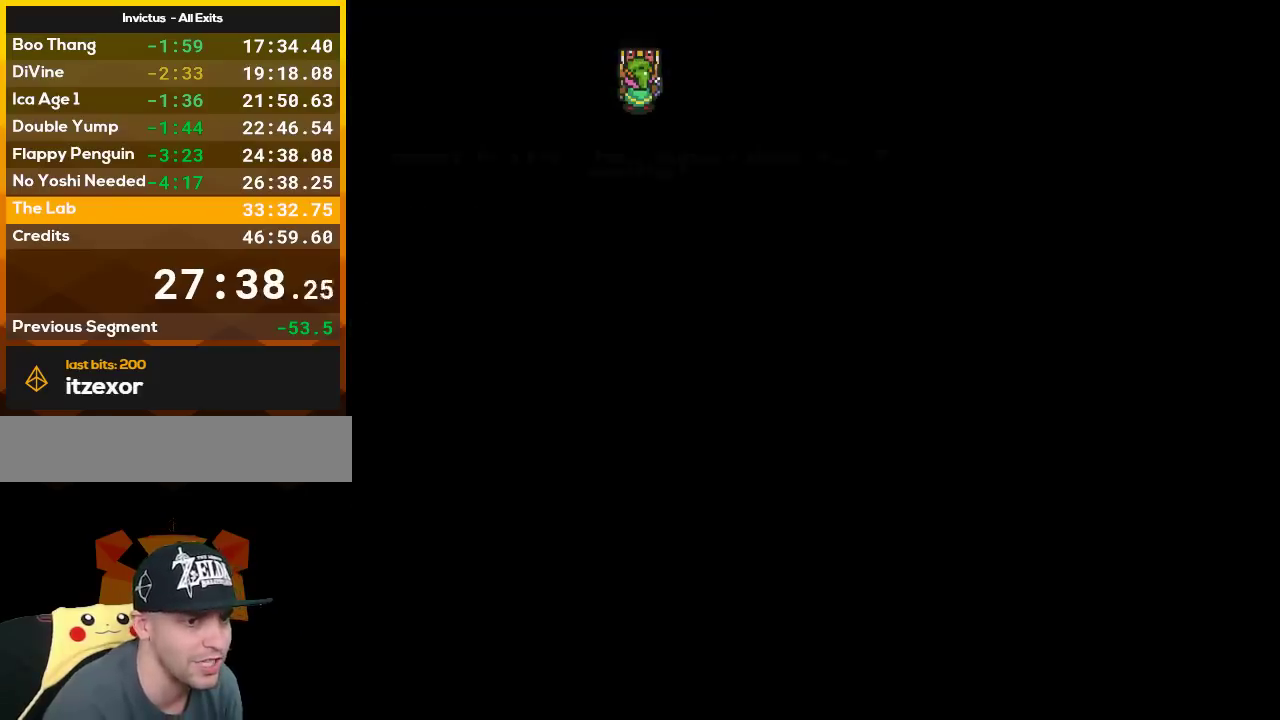
{"buttons": ["Y"], "events": []}
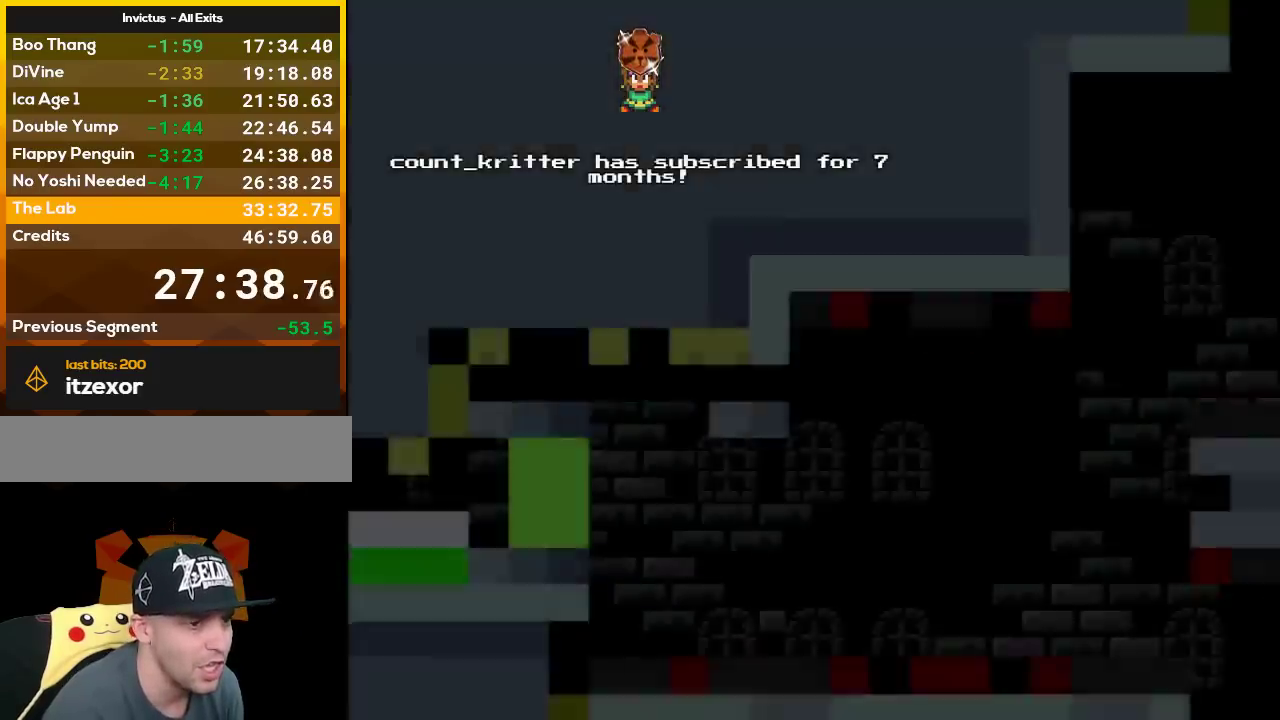
{"buttons": ["Y"], "events": []}
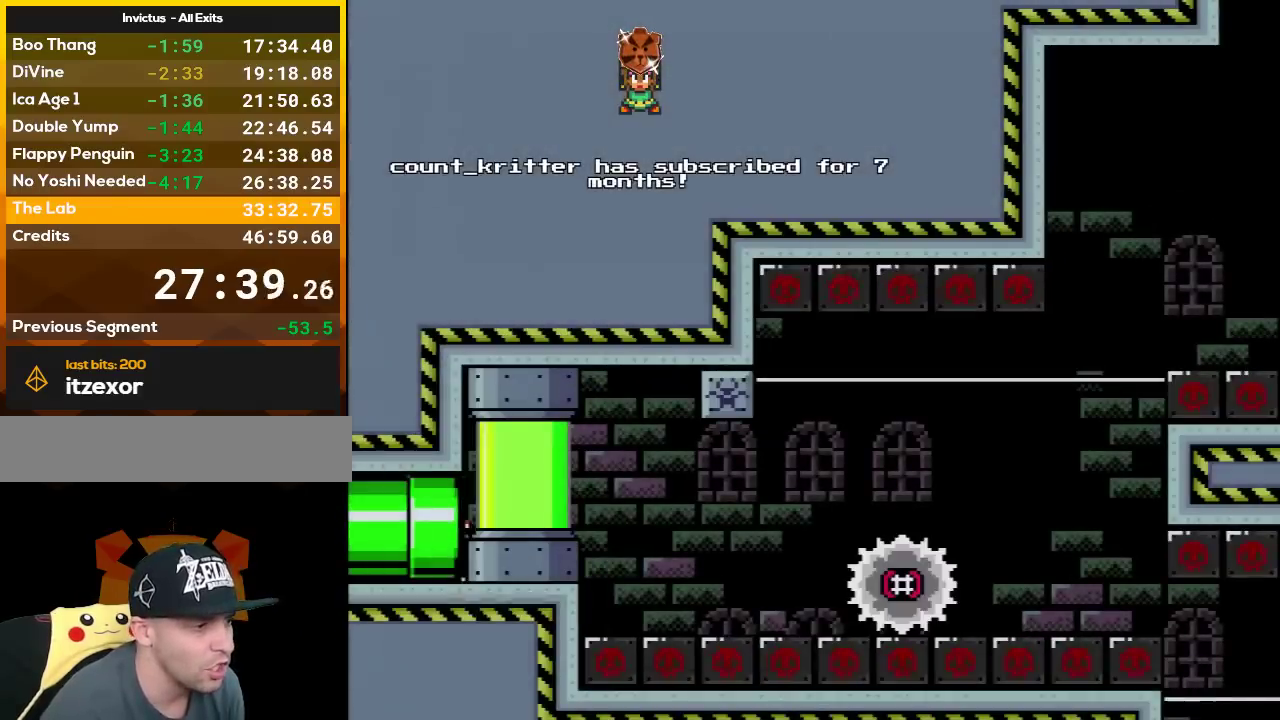
{"buttons": ["X", "DPAD_RIGHT"], "events": [[267, "DPAD_RIGHT", "down"], [333, "X", "down"], [333, "Y", "up"]]}
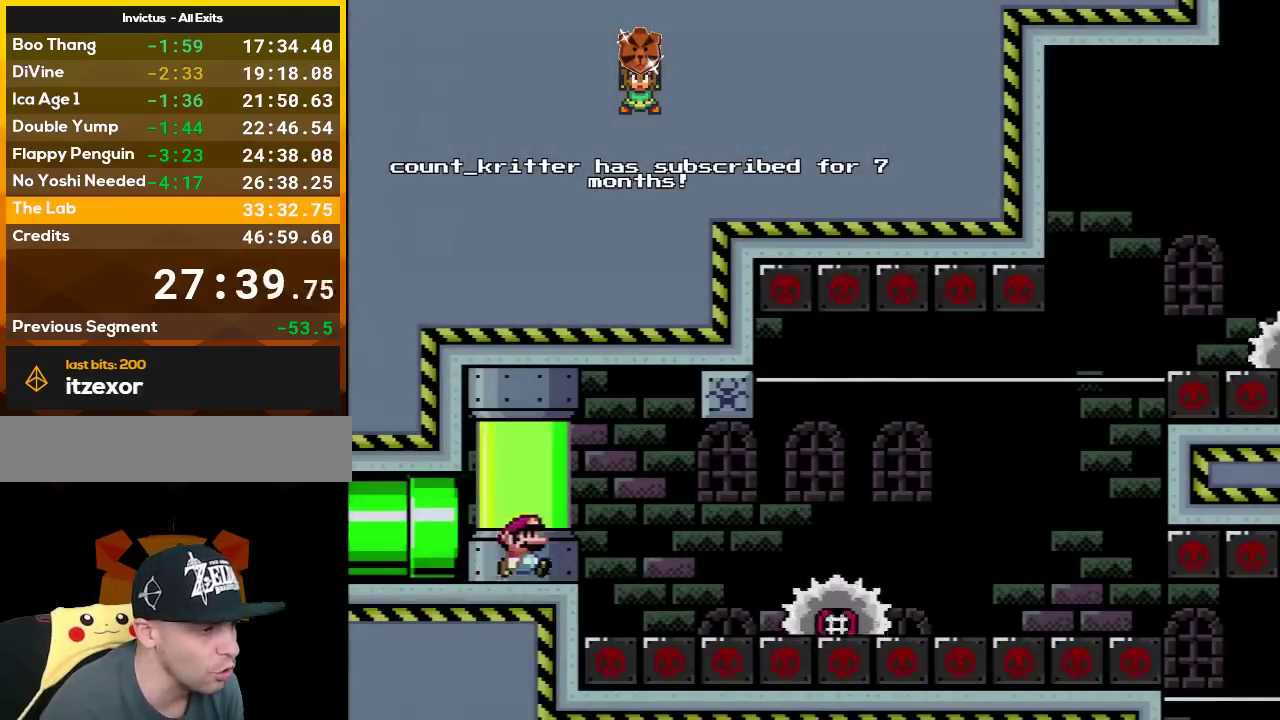
{"buttons": ["X"], "events": [[50, "DPAD_LEFT", "down"], [50, "DPAD_RIGHT", "up"], [200, "DPAD_LEFT", "up"], [233, "DPAD_RIGHT", "down"], [333, "DPAD_RIGHT", "up"]]}
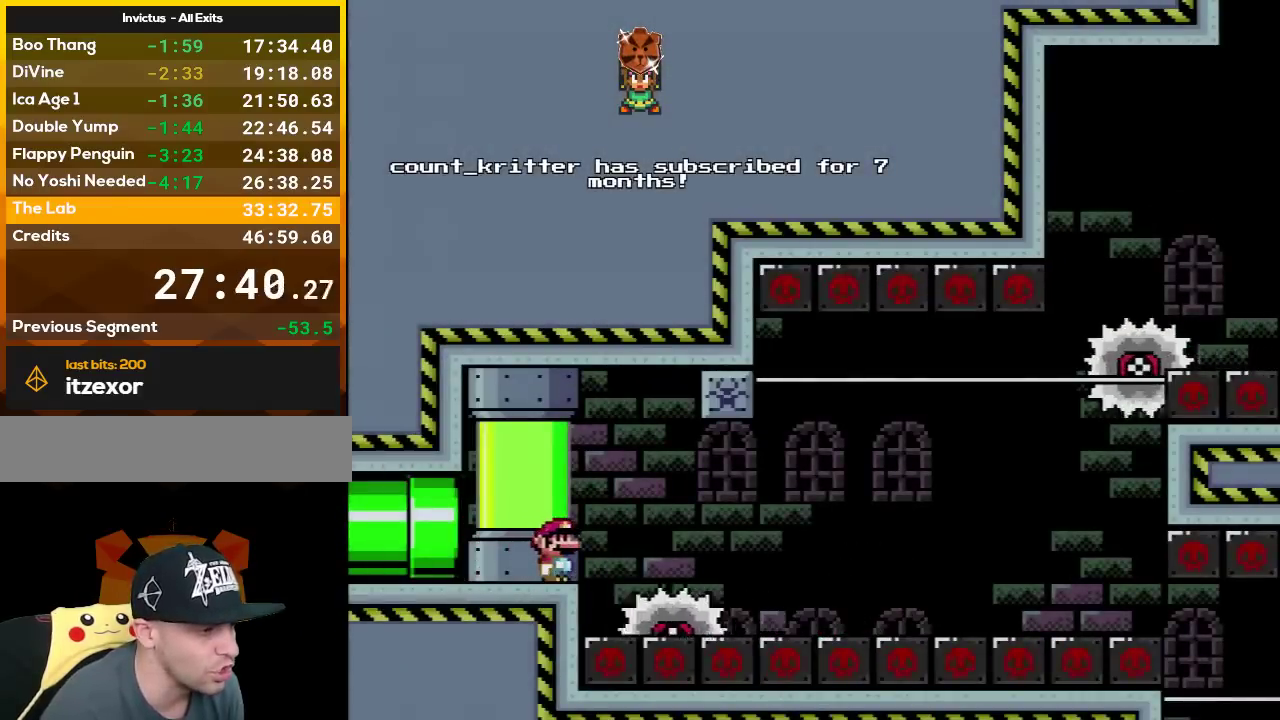
{"buttons": ["X", "DPAD_RIGHT"], "events": [[50, "A", "down"], [50, "DPAD_RIGHT", "down"], [150, "A", "up"]]}
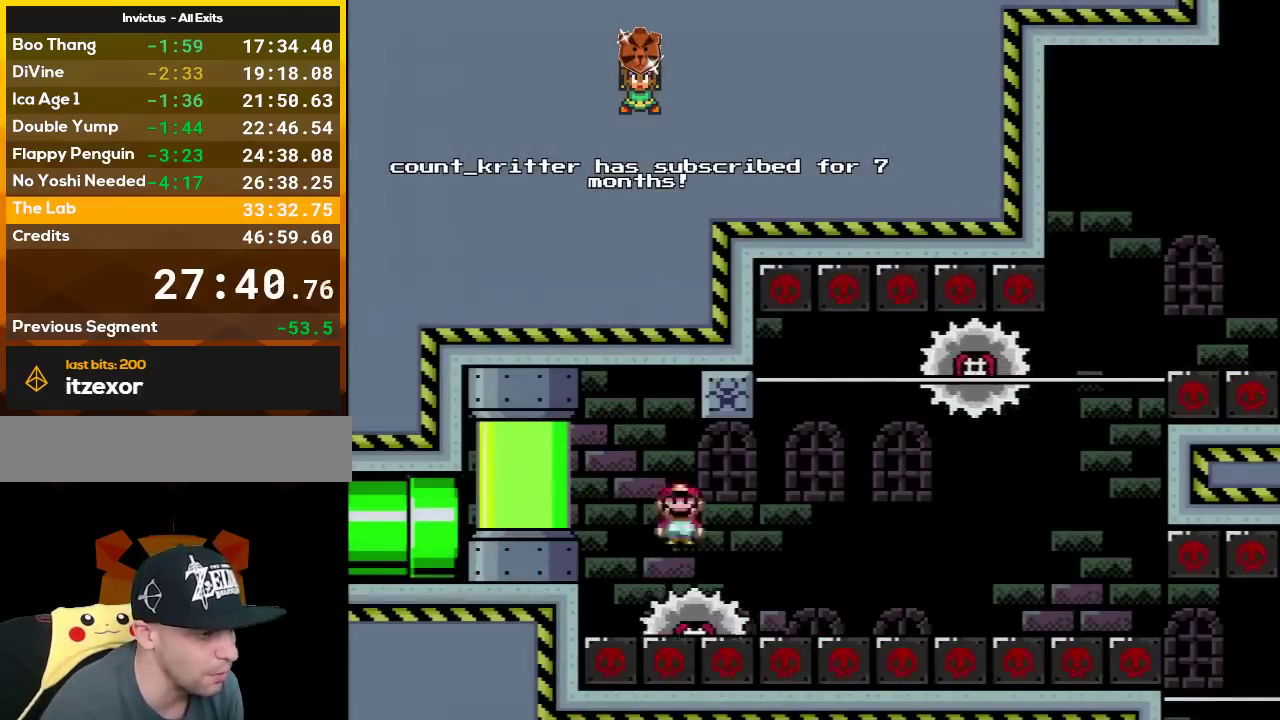
{"buttons": ["X", "DPAD_RIGHT"], "events": [[50, "DPAD_RIGHT", "up"], [83, "DPAD_LEFT", "down"], [133, "DPAD_UP", "down"], [167, "DPAD_LEFT", "up"], [200, "DPAD_RIGHT", "down"], [200, "DPAD_UP", "up"]]}
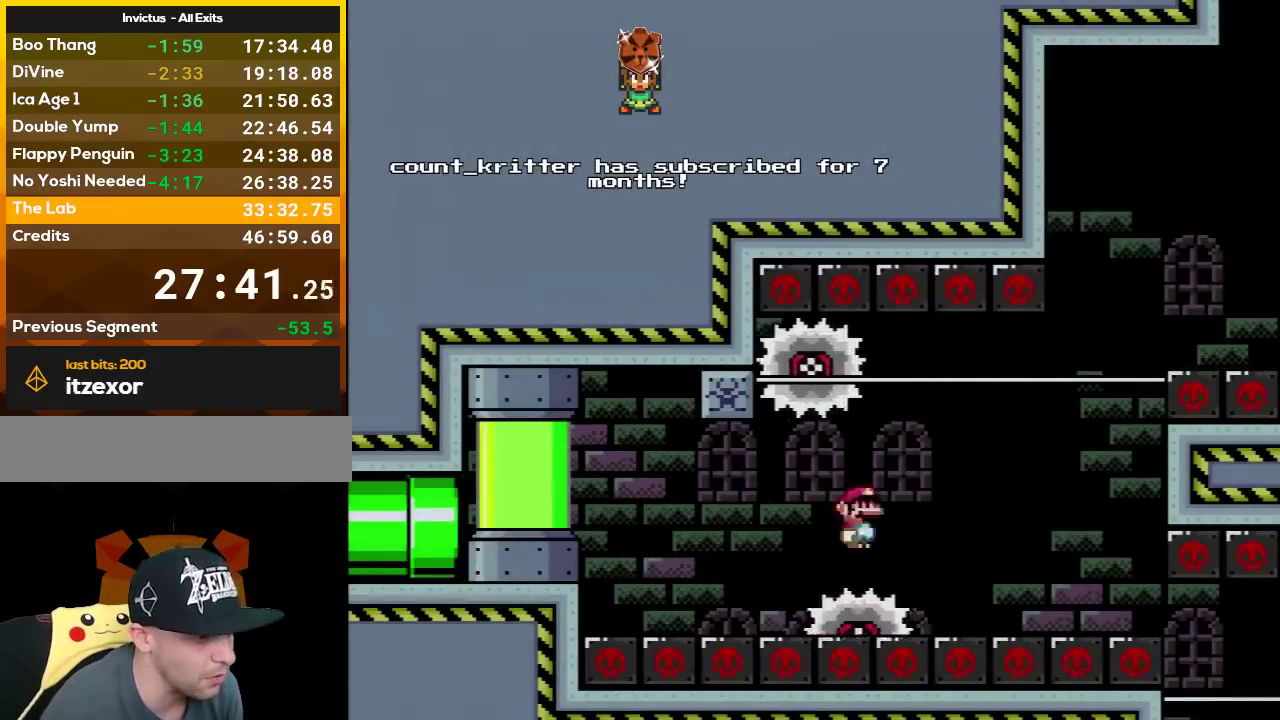
{"buttons": ["X", "DPAD_RIGHT"], "events": [[17, "DPAD_RIGHT", "up"], [50, "DPAD_LEFT", "down"], [133, "DPAD_LEFT", "up"], [133, "DPAD_RIGHT", "down"]]}